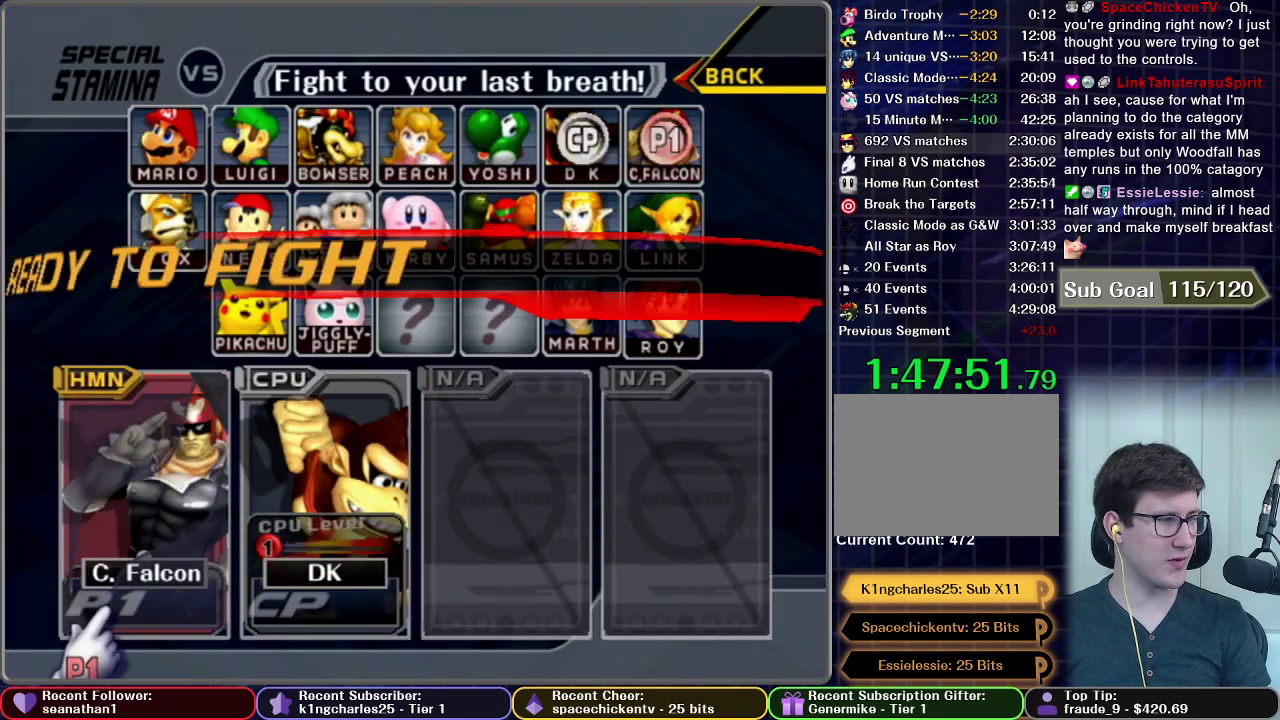
Gameplay with a controller (Nintendo layout); each line is a JSON object with the inputs held at the frame after it. "events" lists button and stick changes between this image and that frame as [ms after this image, input, new state], when the widget could be followed in between. This overlay highlights the sticks when they move; stick clicks (L3 R3) are not distinguishable. Not read: L3 R3.
{"buttons": ["START"], "left_stick": "center", "right_stick": "center"}
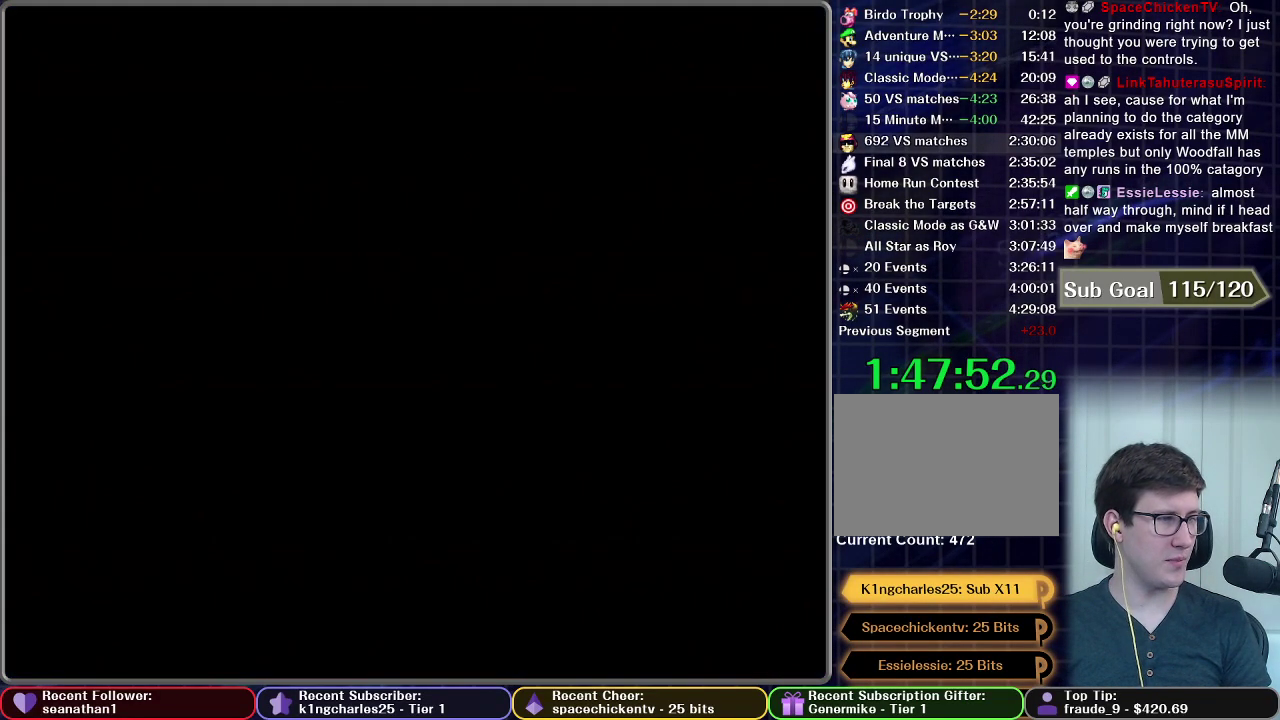
{"buttons": [], "left_stick": "center", "right_stick": "center", "events": [[100, "START", "up"], [184, "START", "down"], [267, "START", "up"], [367, "START", "down"], [467, "START", "up"]]}
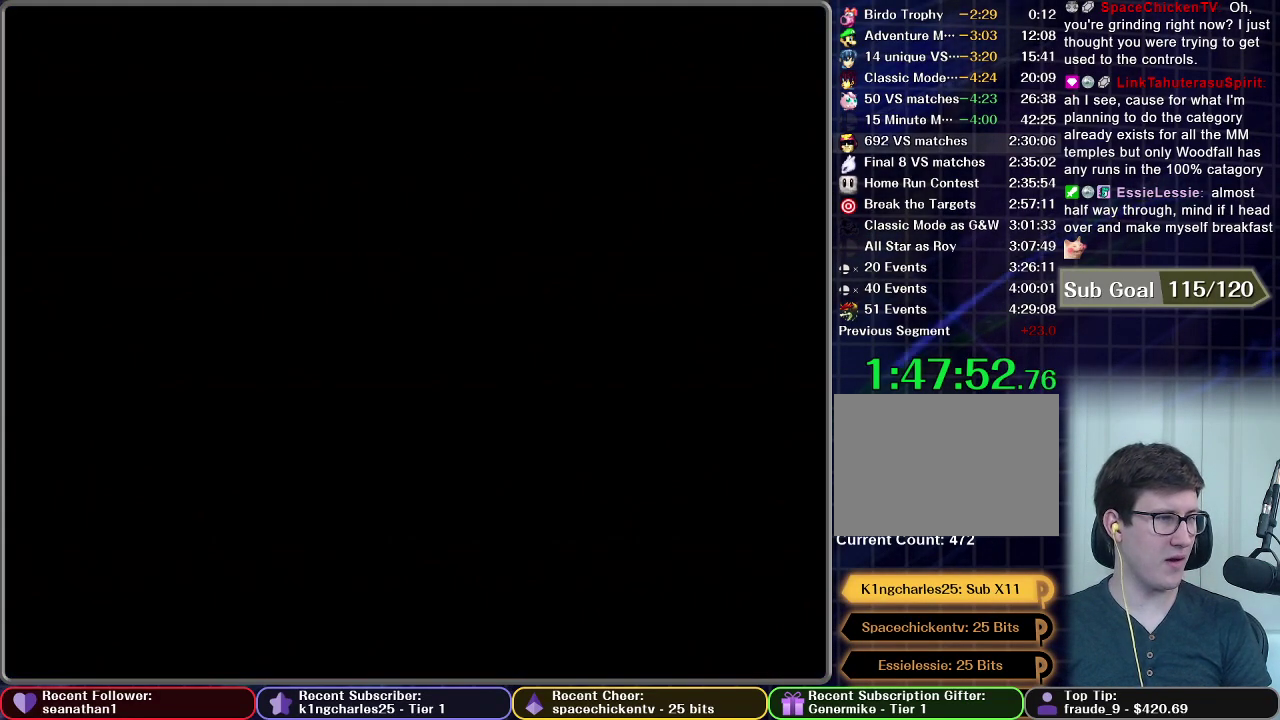
{"buttons": [], "left_stick": "center", "right_stick": "center", "events": []}
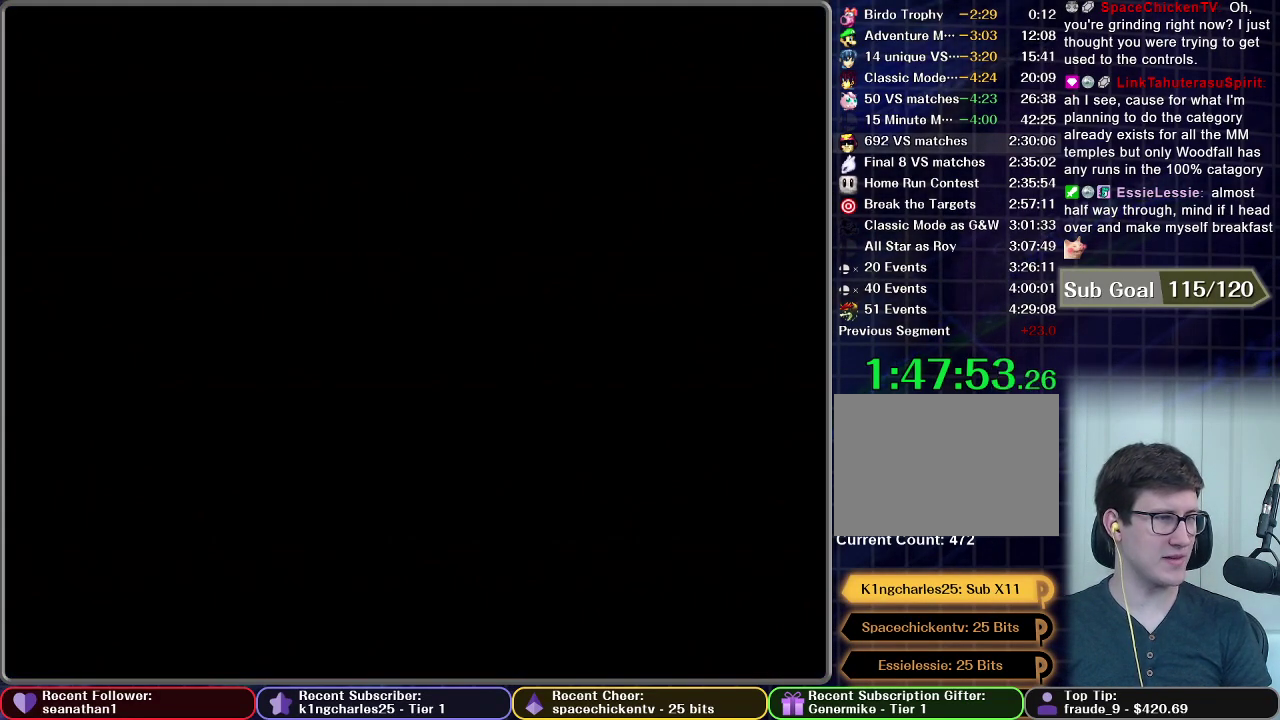
{"buttons": [], "left_stick": "center", "right_stick": "center", "events": []}
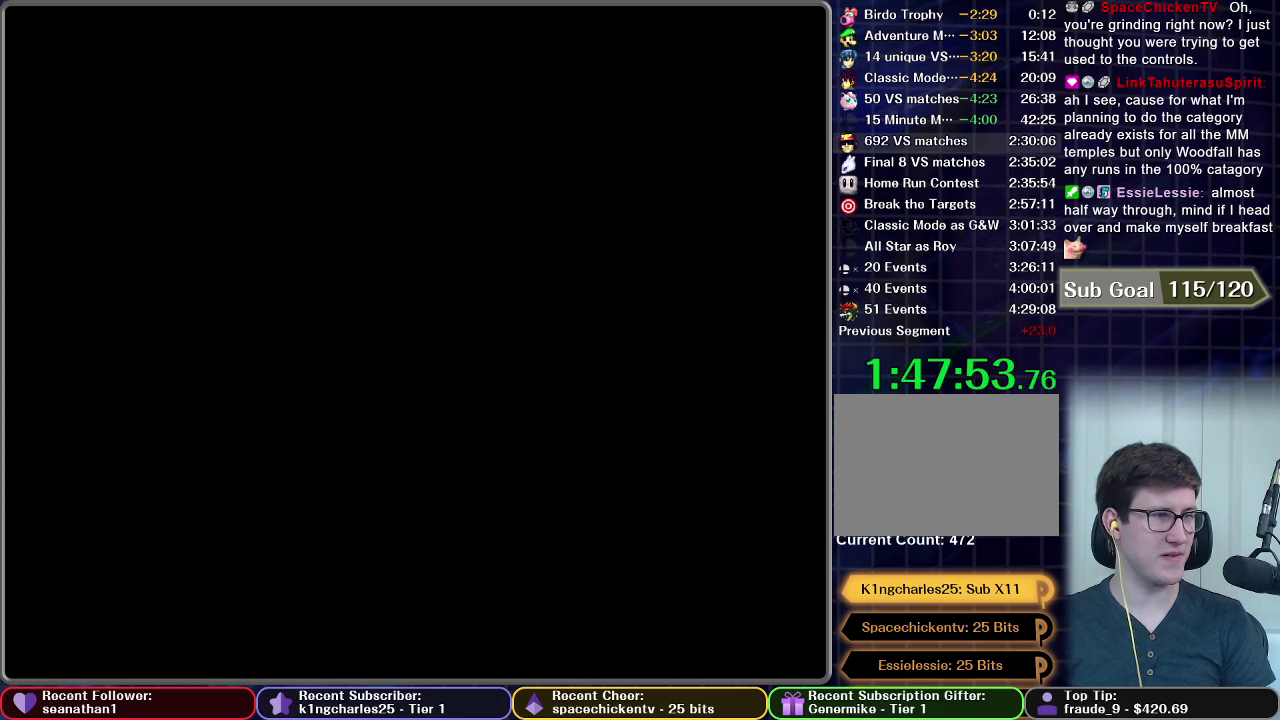
{"buttons": [], "left_stick": "center", "right_stick": "center", "events": []}
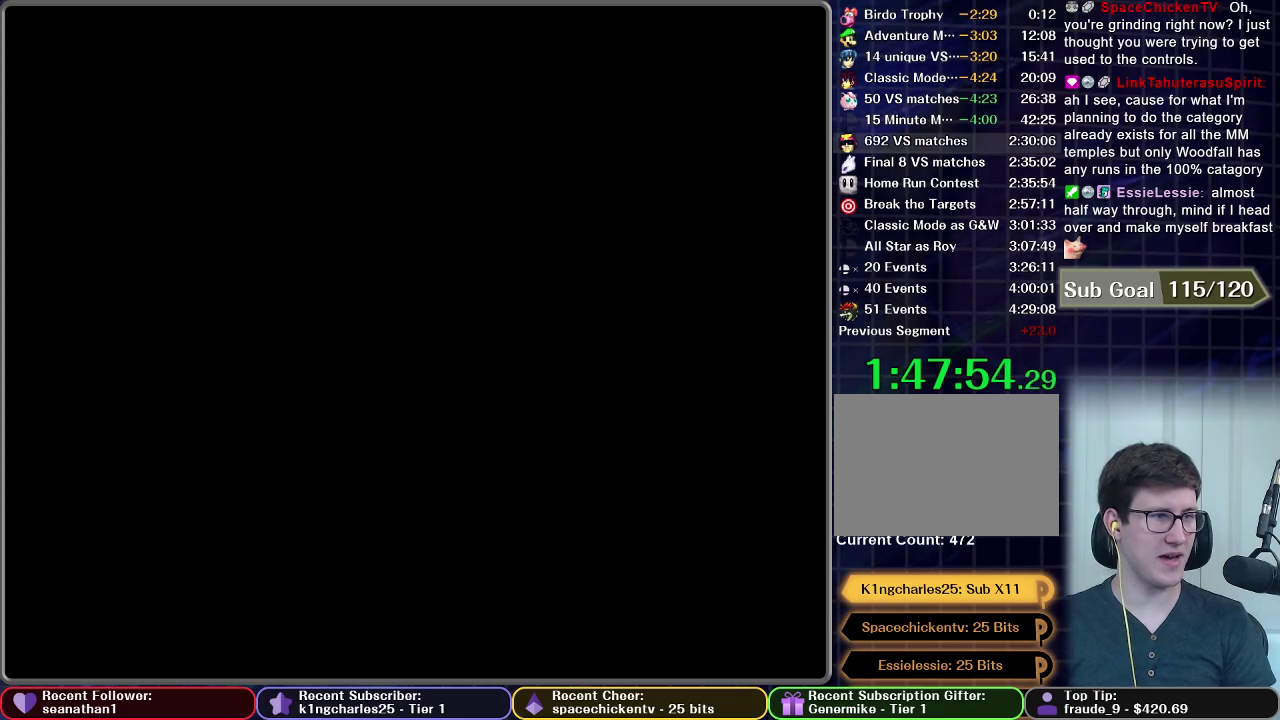
{"buttons": [], "left_stick": "center", "right_stick": "center", "events": []}
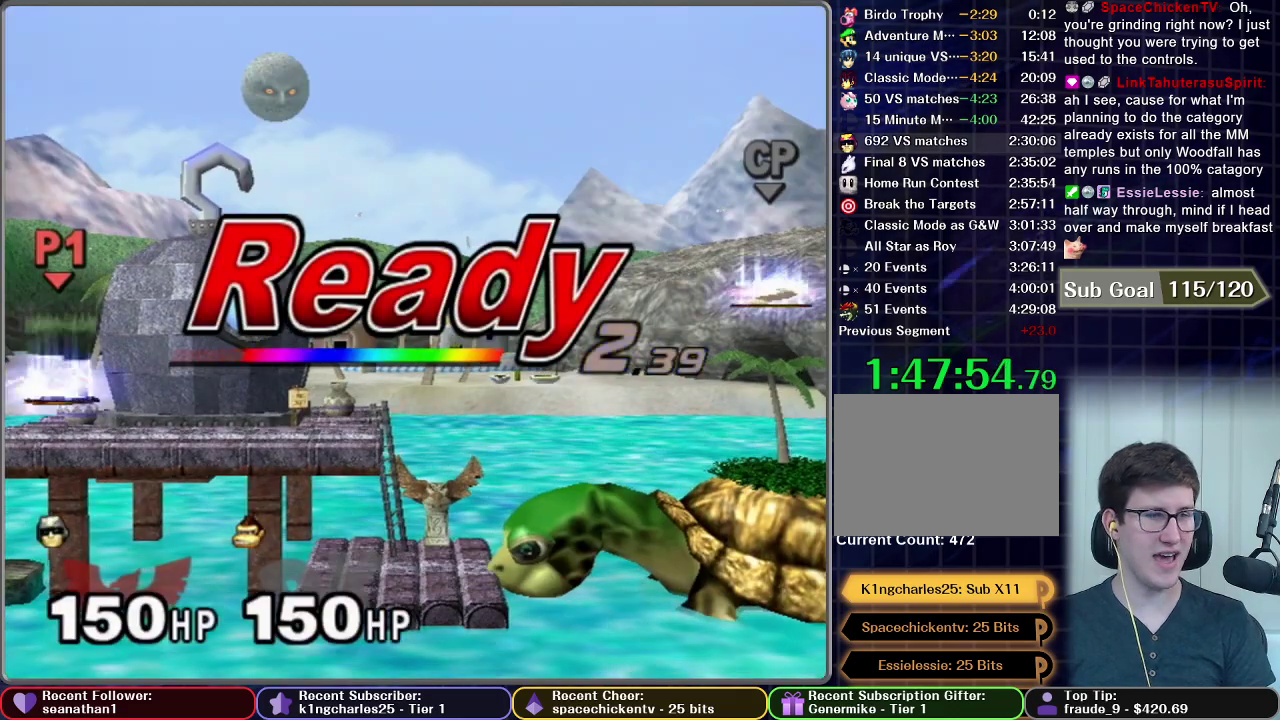
{"buttons": [], "left_stick": "center", "right_stick": "center", "events": []}
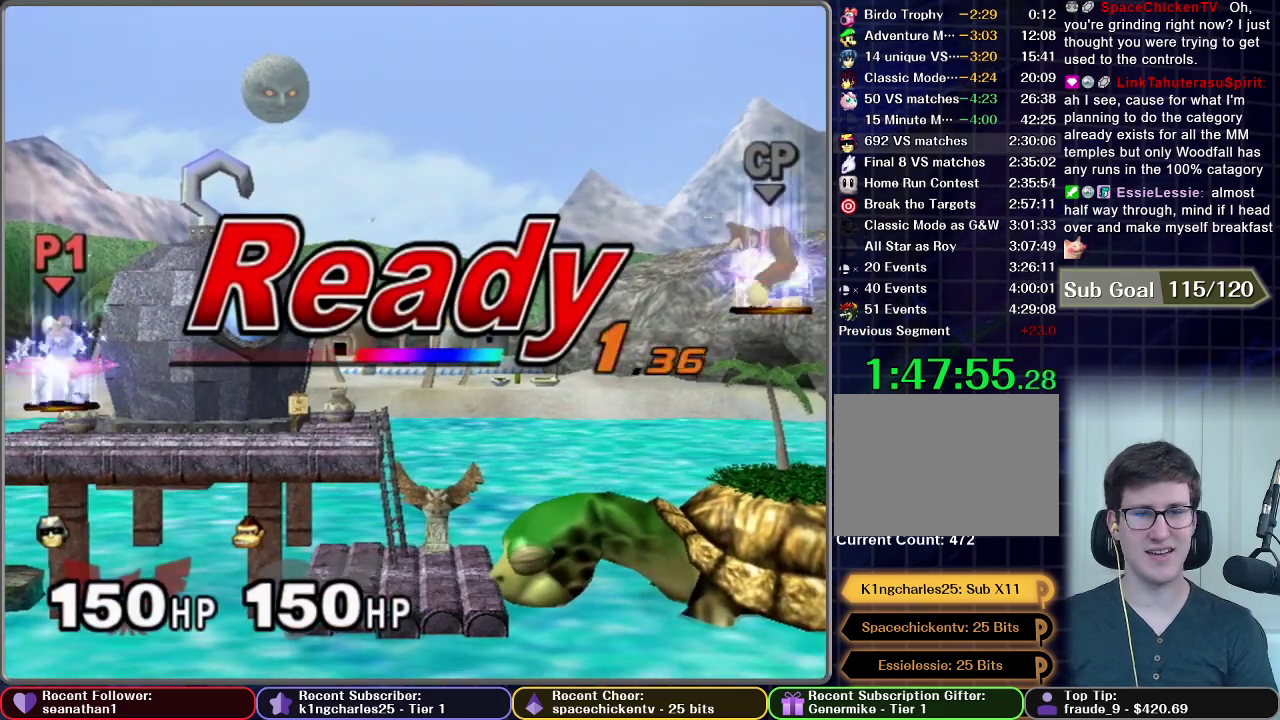
{"buttons": [], "left_stick": "center", "right_stick": "center", "events": []}
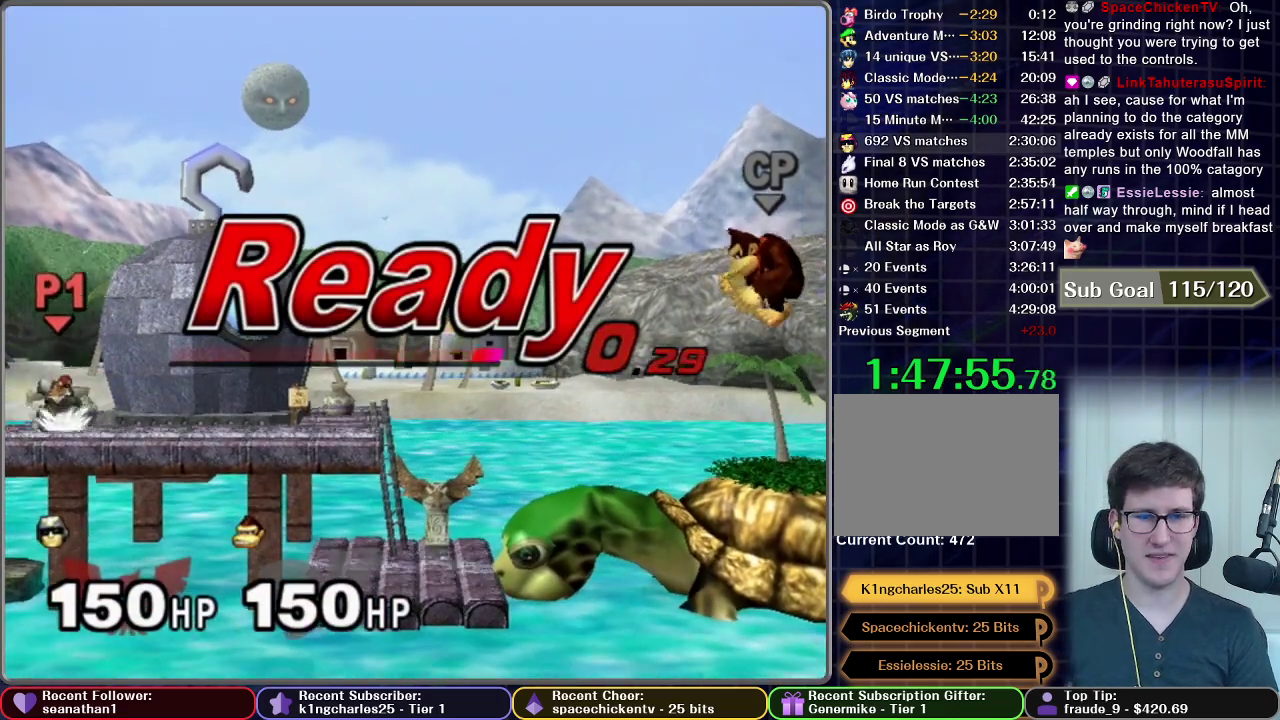
{"buttons": [], "left_stick": "down", "right_stick": "center", "events": [[217, "left_stick", "left"], [484, "left_stick", "down"]]}
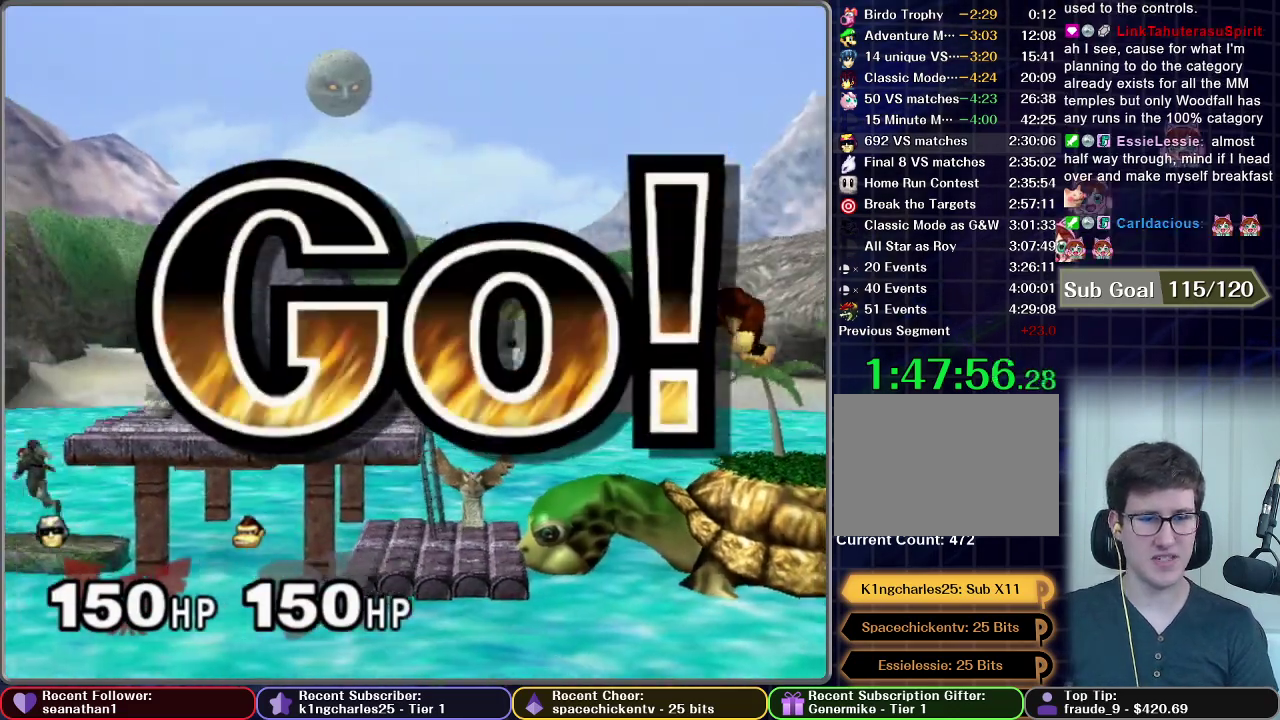
{"buttons": ["A"], "left_stick": "down", "right_stick": "center", "events": [[201, "left_stick", "left"], [351, "left_stick", "down"], [484, "A", "down"]]}
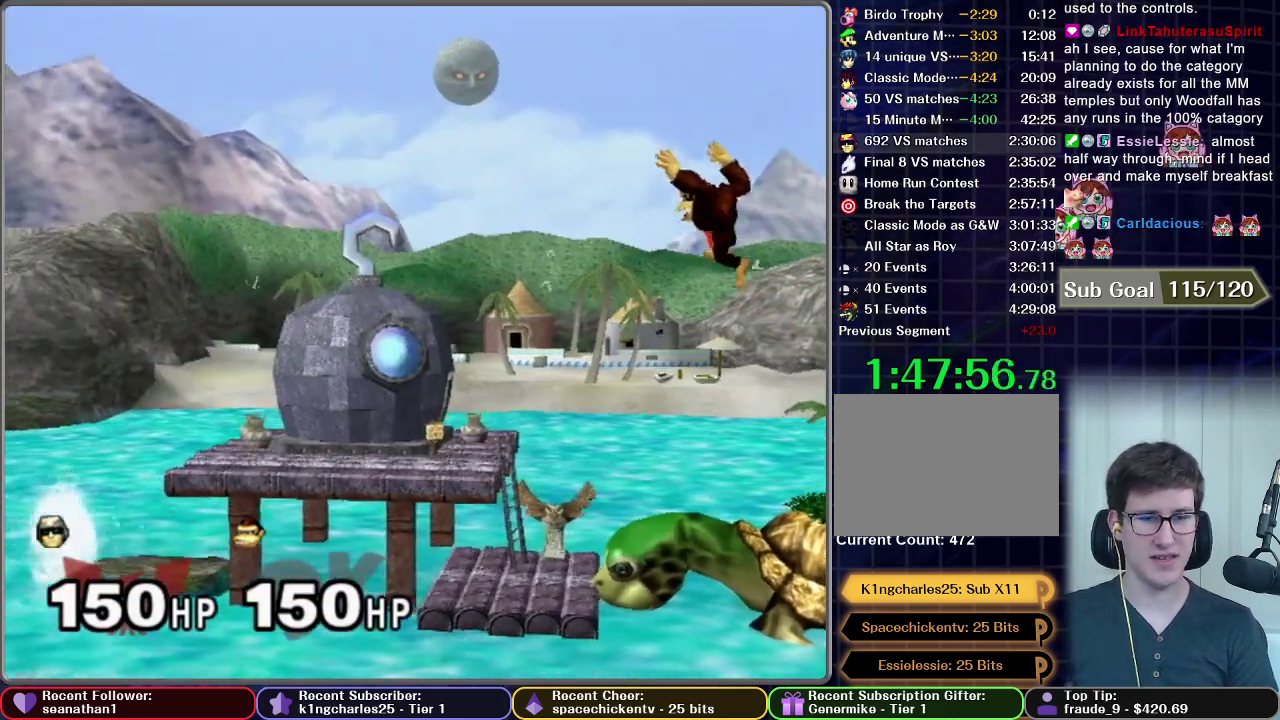
{"buttons": [], "left_stick": "center", "right_stick": "center", "events": [[233, "left_stick", "center"], [434, "A", "up"]]}
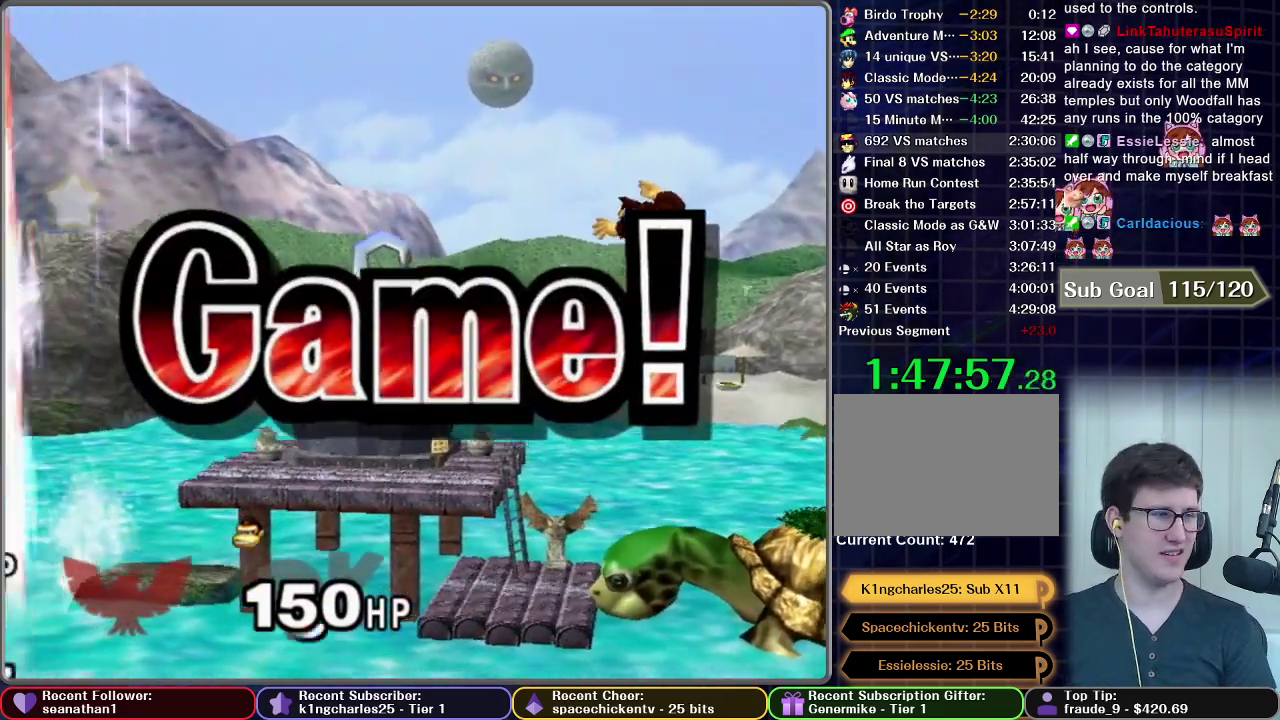
{"buttons": [], "left_stick": "center", "right_stick": "center", "events": []}
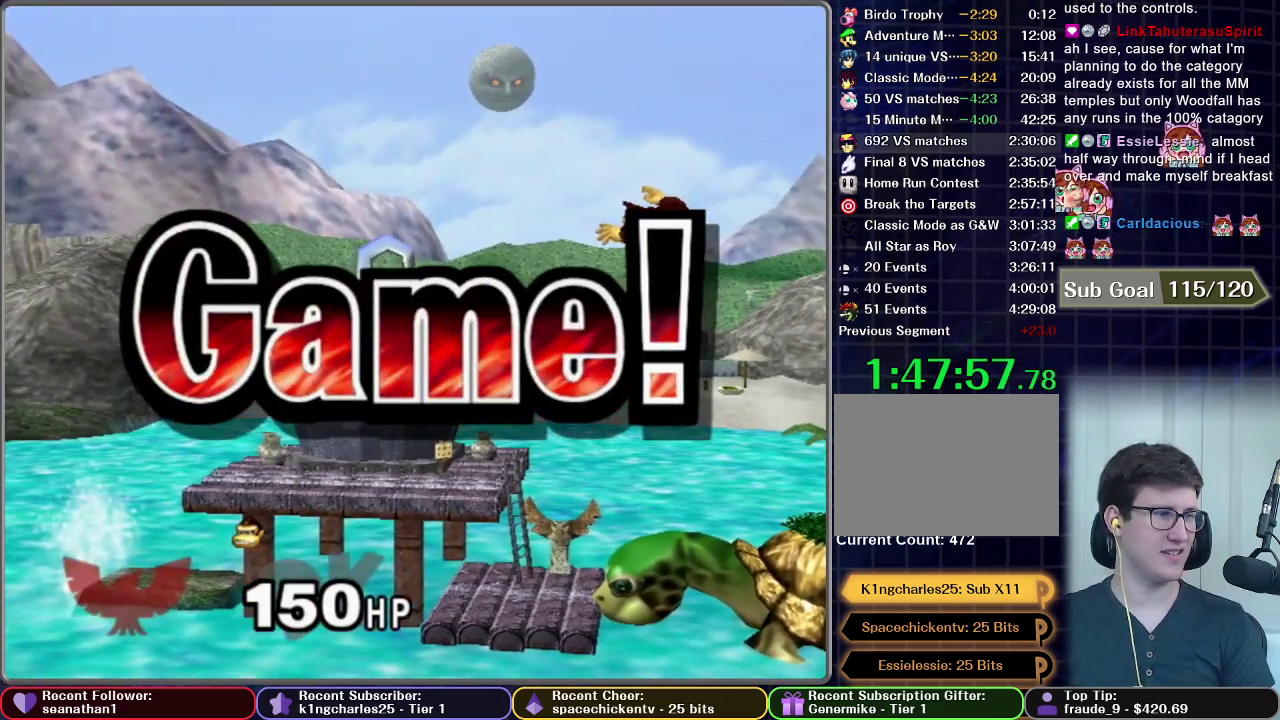
{"buttons": [], "left_stick": "center", "right_stick": "center", "events": []}
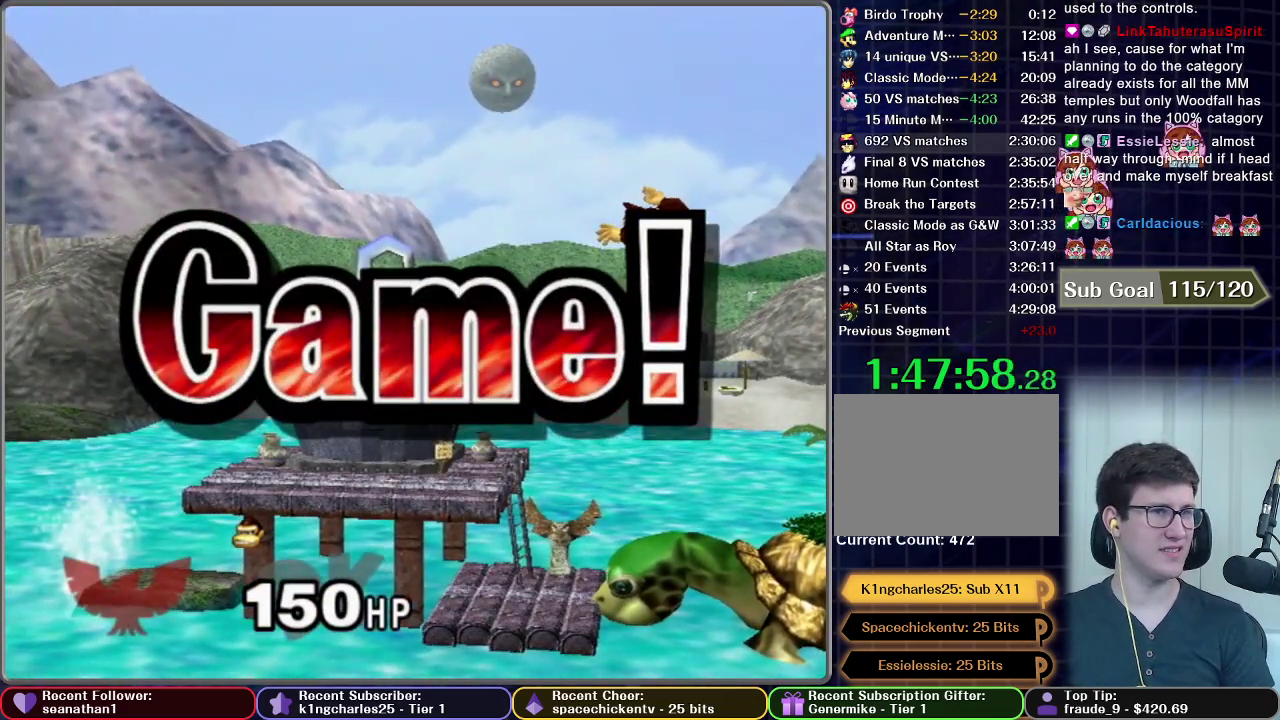
{"buttons": [], "left_stick": "center", "right_stick": "center", "events": []}
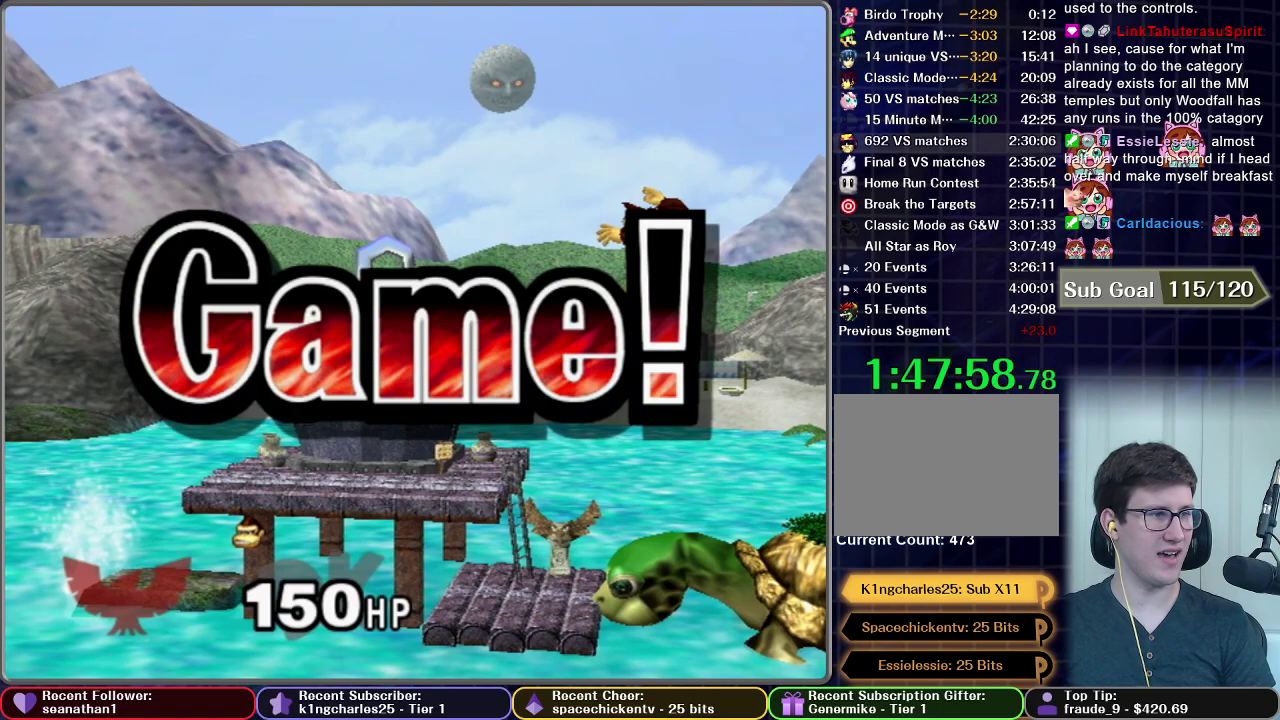
{"buttons": [], "left_stick": "center", "right_stick": "center", "events": []}
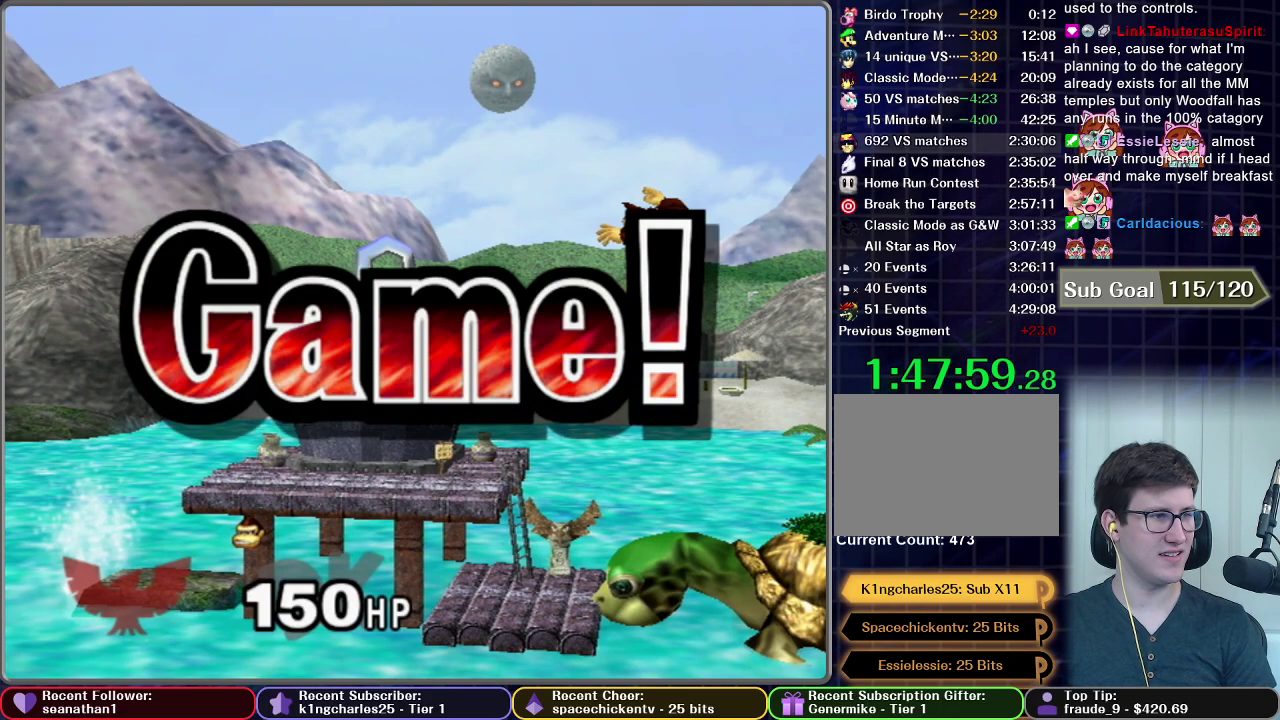
{"buttons": [], "left_stick": "center", "right_stick": "center", "events": []}
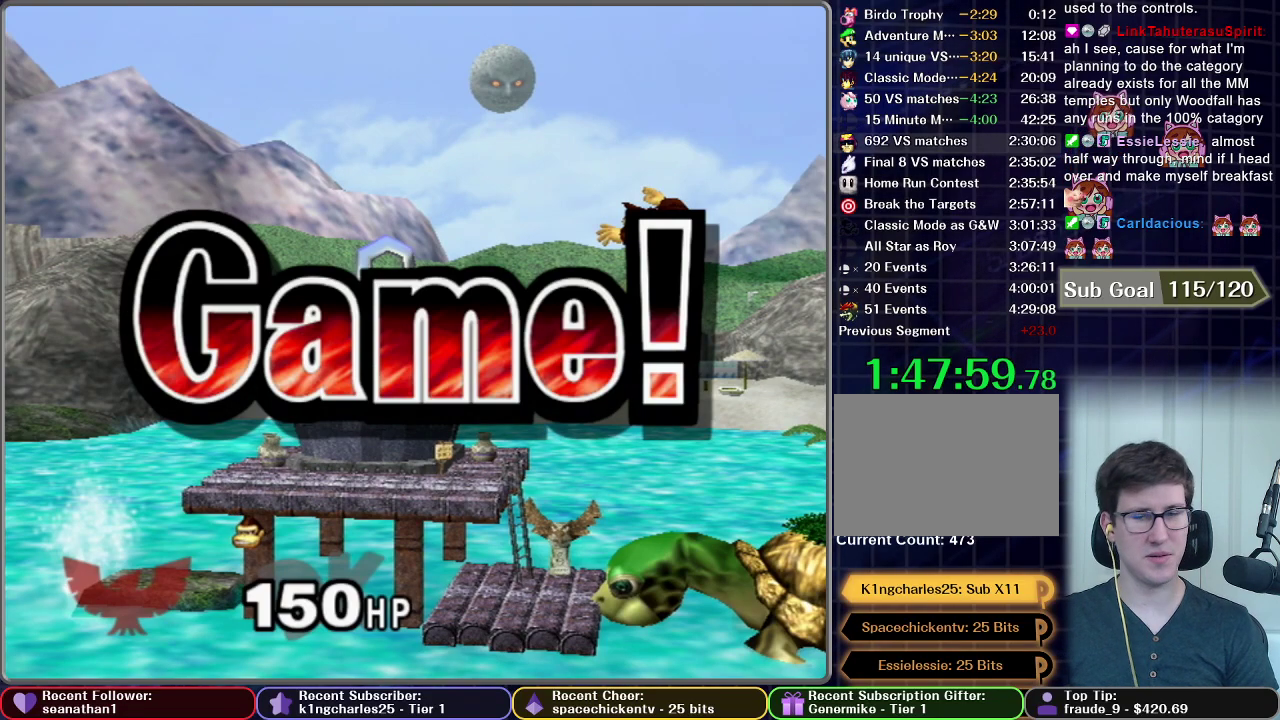
{"buttons": [], "left_stick": "center", "right_stick": "center", "events": []}
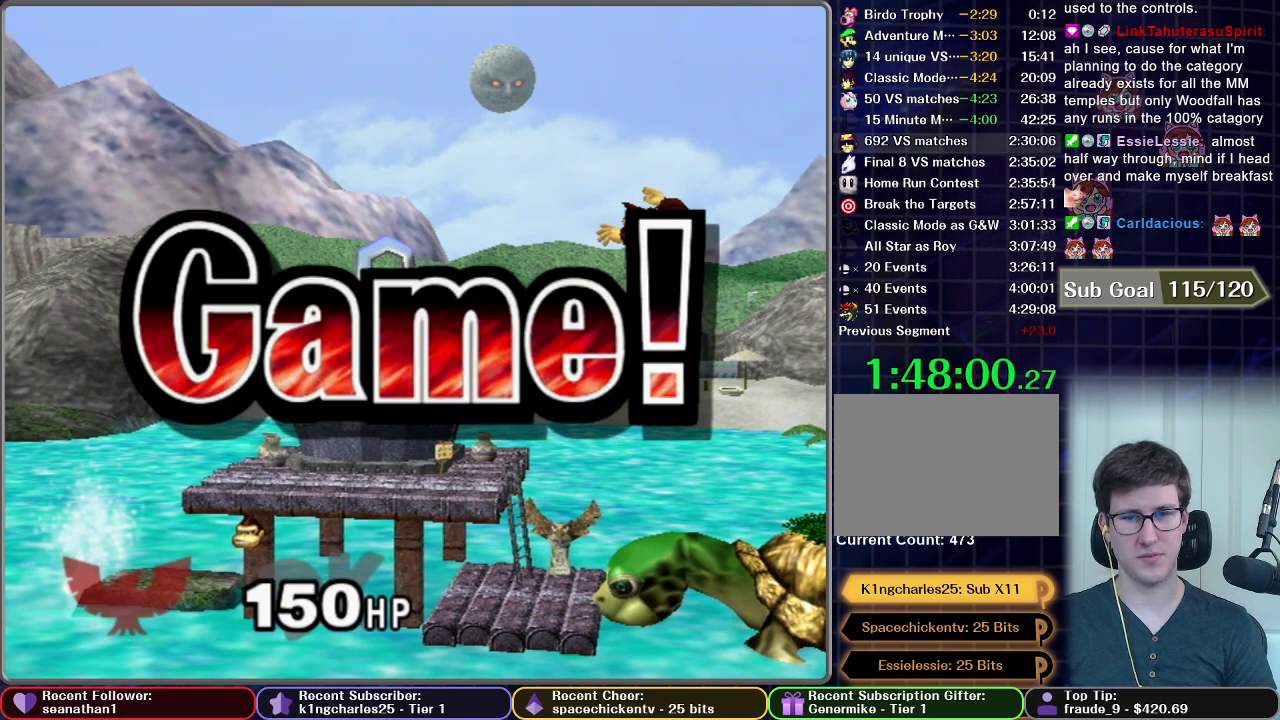
{"buttons": ["START"], "left_stick": "center", "right_stick": "center", "events": [[217, "START", "down"], [301, "START", "up"], [401, "START", "down"]]}
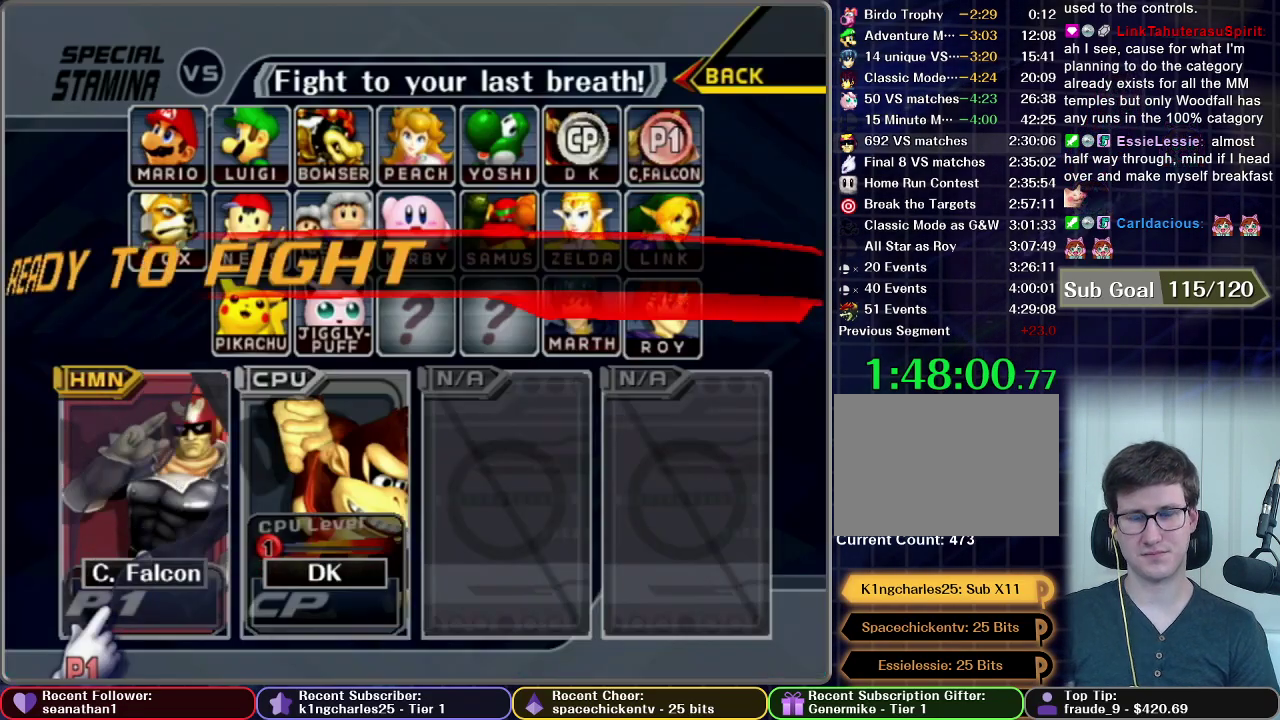
{"buttons": ["START"], "left_stick": "center", "right_stick": "center", "events": [[17, "START", "up"], [117, "START", "down"], [200, "START", "up"], [283, "START", "down"], [334, "START", "up"], [417, "START", "down"]]}
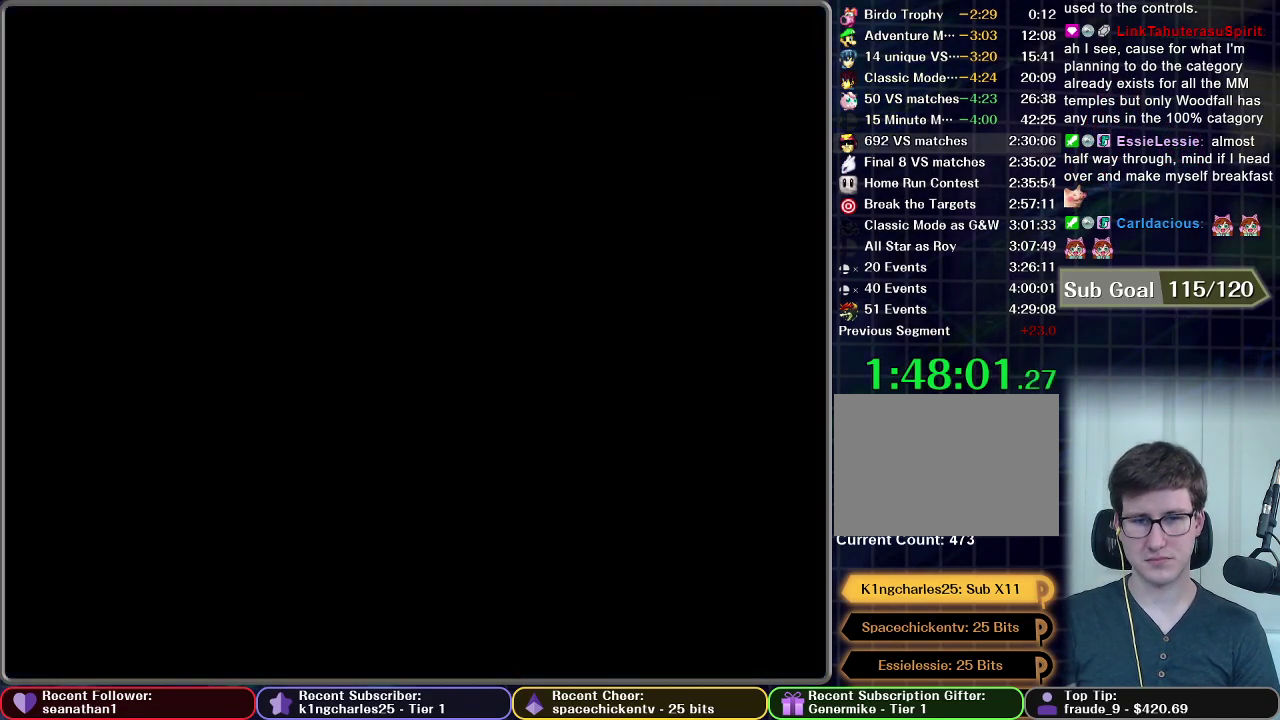
{"buttons": [], "left_stick": "center", "right_stick": "center", "events": [[267, "START", "up"]]}
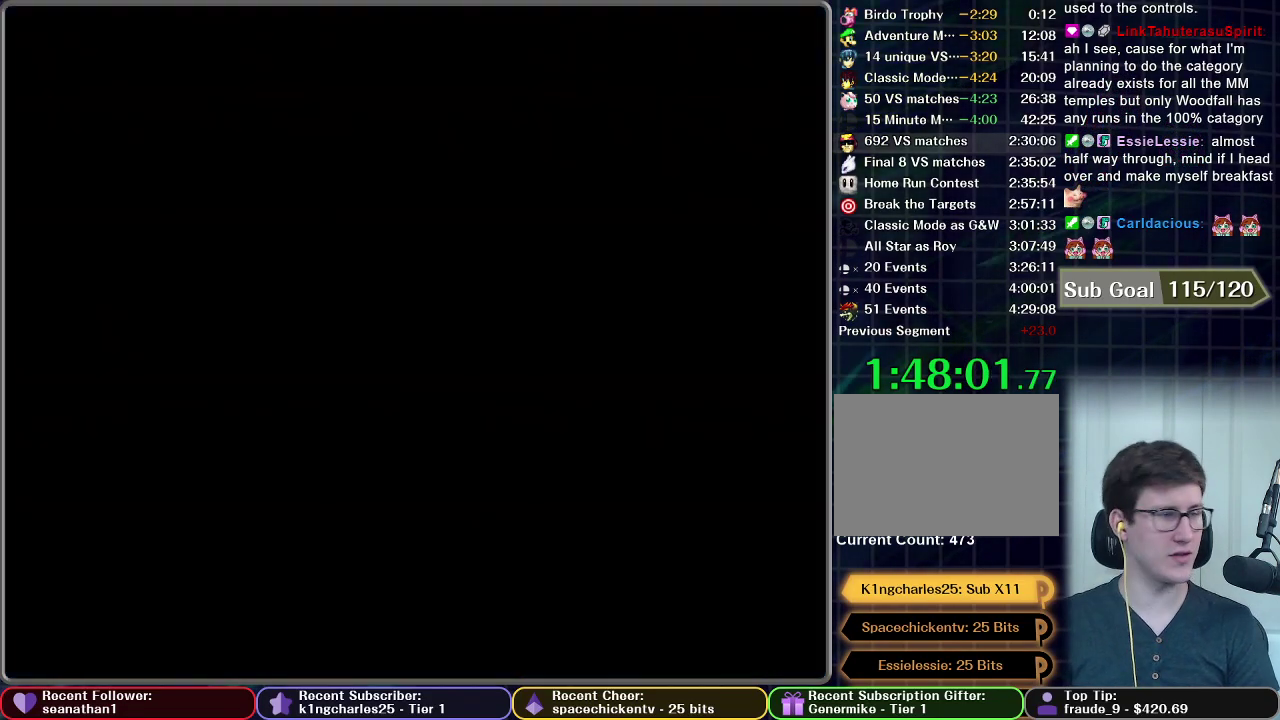
{"buttons": [], "left_stick": "center", "right_stick": "center", "events": []}
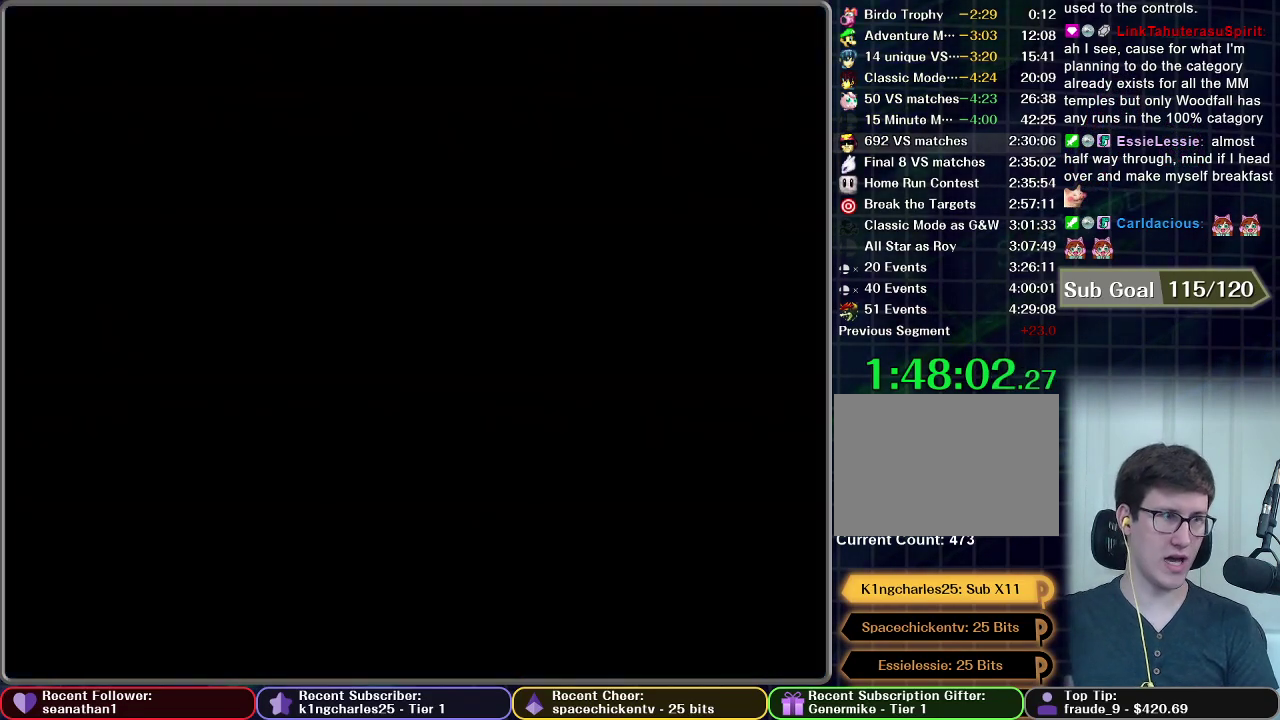
{"buttons": [], "left_stick": "center", "right_stick": "center", "events": []}
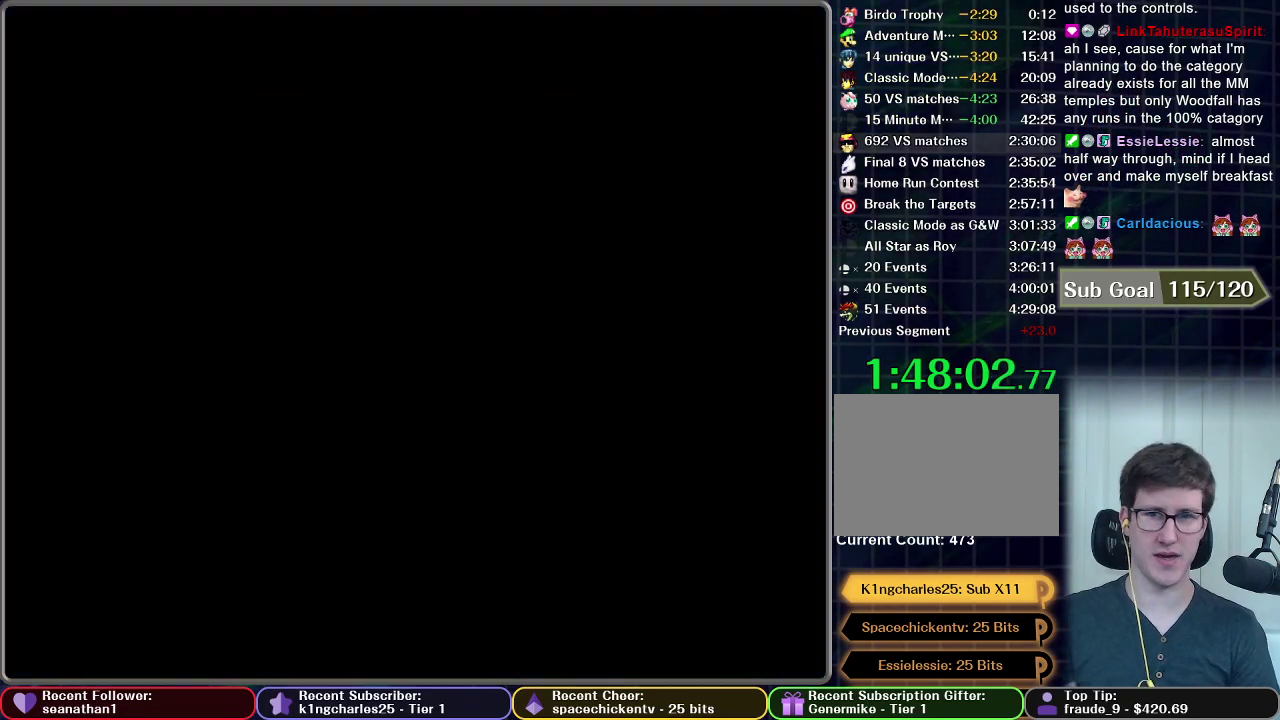
{"buttons": [], "left_stick": "center", "right_stick": "center", "events": []}
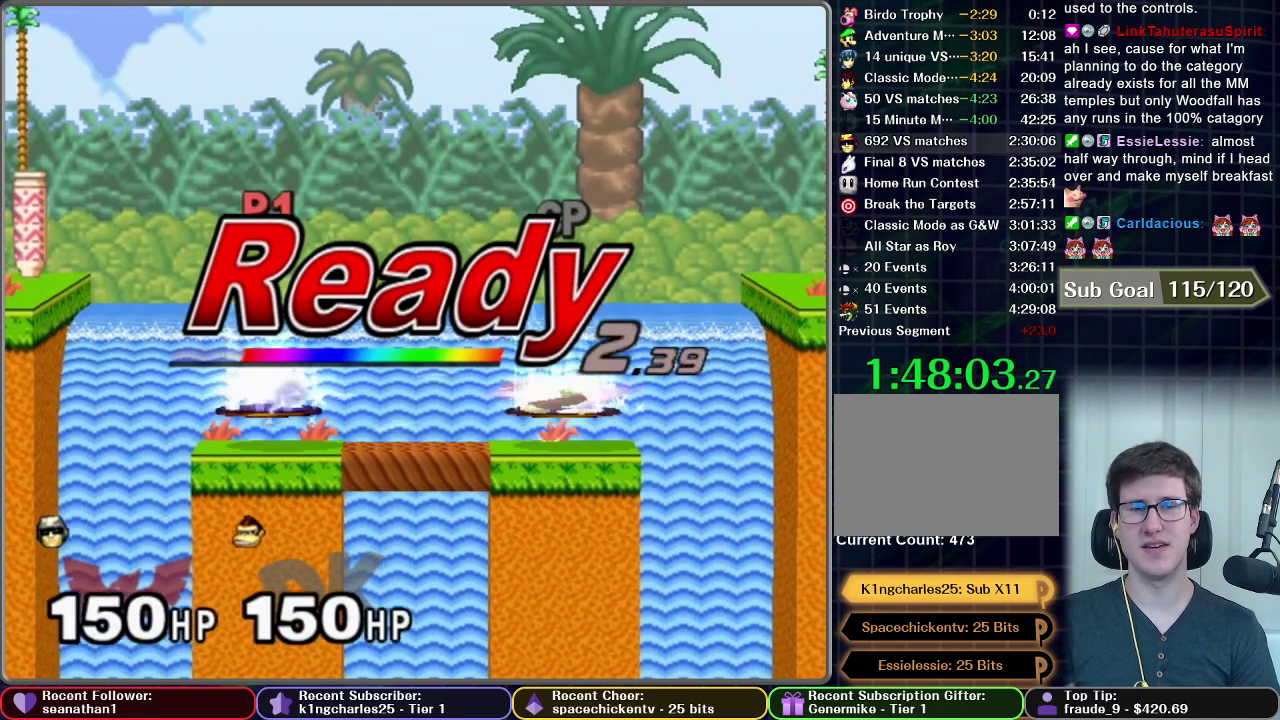
{"buttons": [], "left_stick": "center", "right_stick": "center", "events": []}
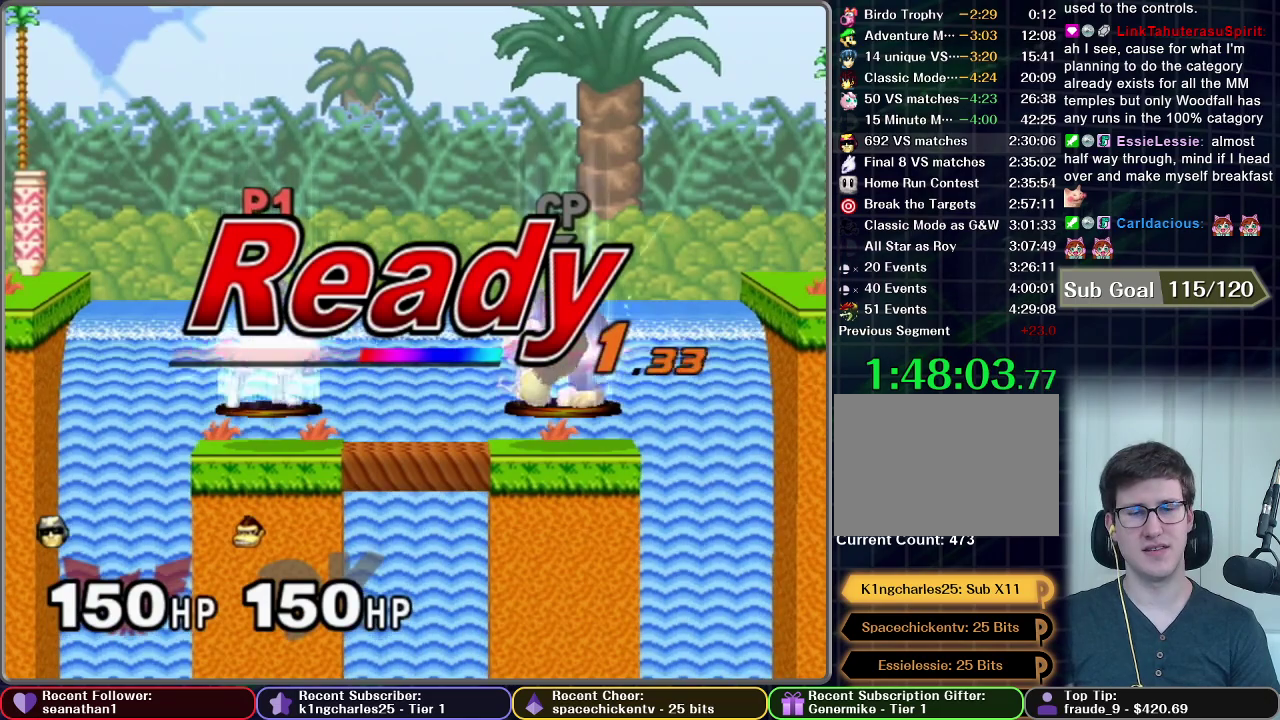
{"buttons": [], "left_stick": "center", "right_stick": "center", "events": []}
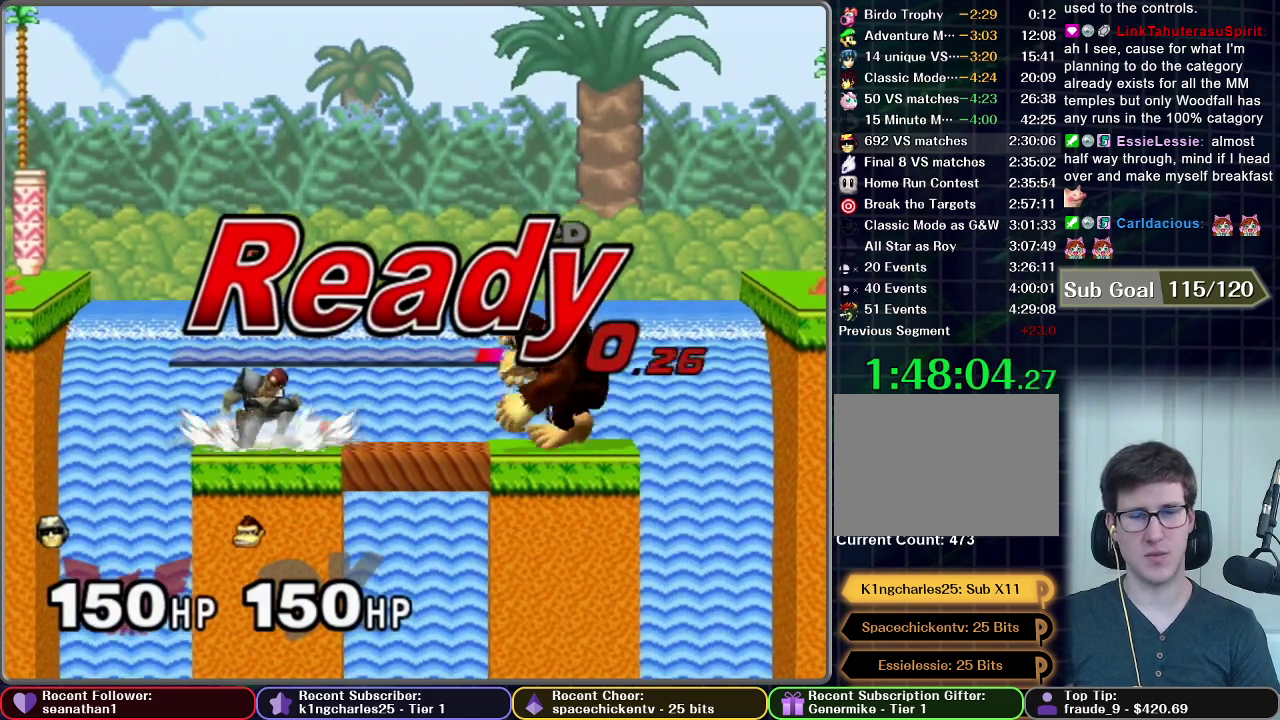
{"buttons": [], "left_stick": "down", "right_stick": "center", "events": [[217, "left_stick", "left"], [434, "left_stick", "down"]]}
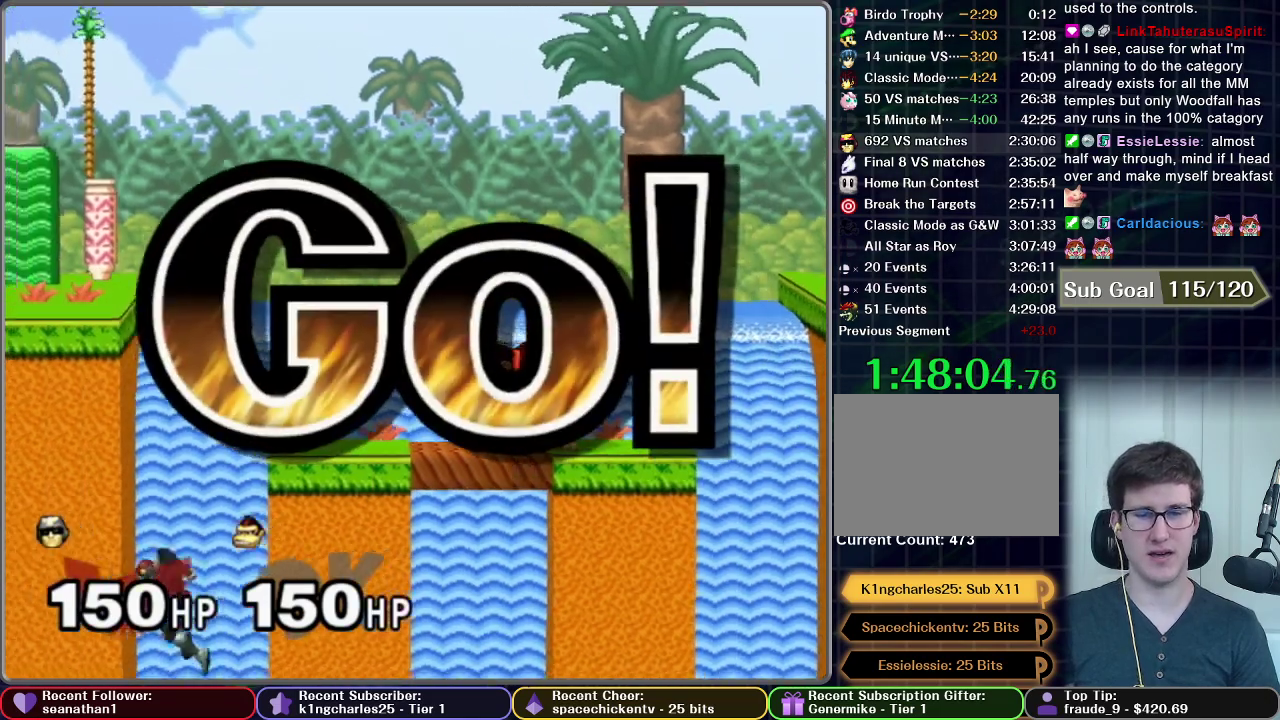
{"buttons": [], "left_stick": "center", "right_stick": "center", "events": [[50, "A", "down"], [317, "left_stick", "center"], [334, "A", "up"]]}
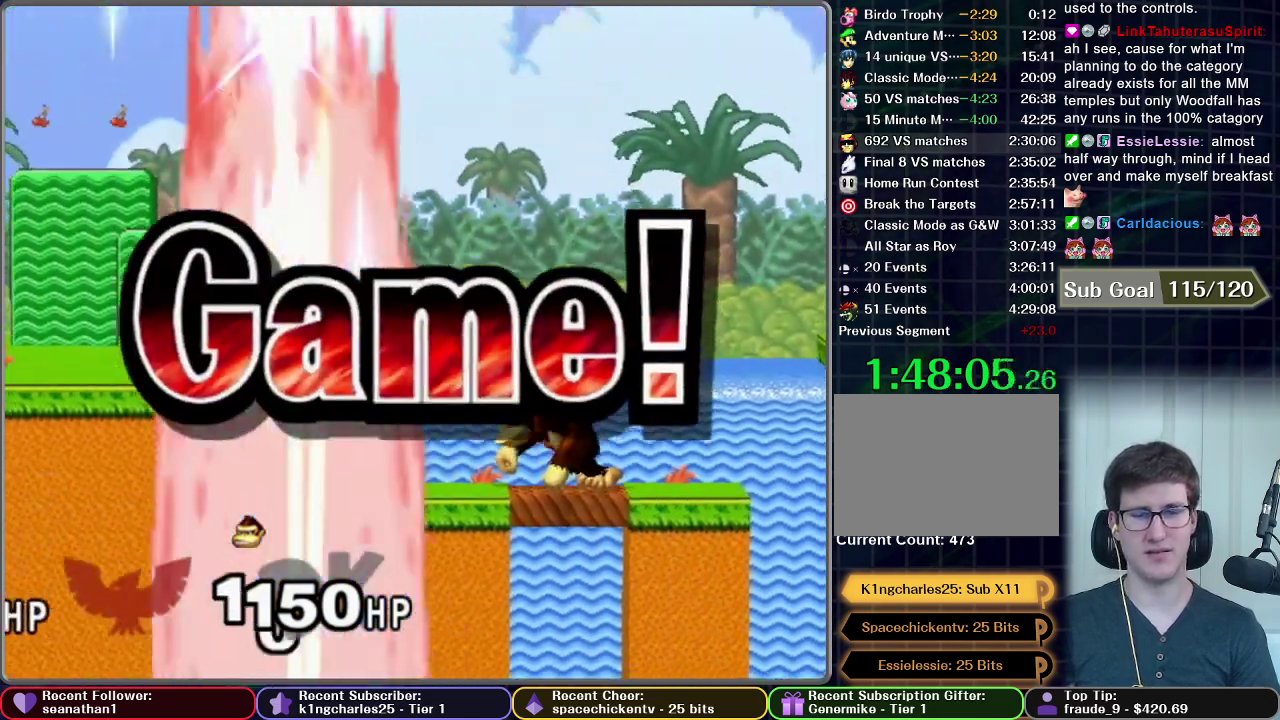
{"buttons": [], "left_stick": "center", "right_stick": "center", "events": []}
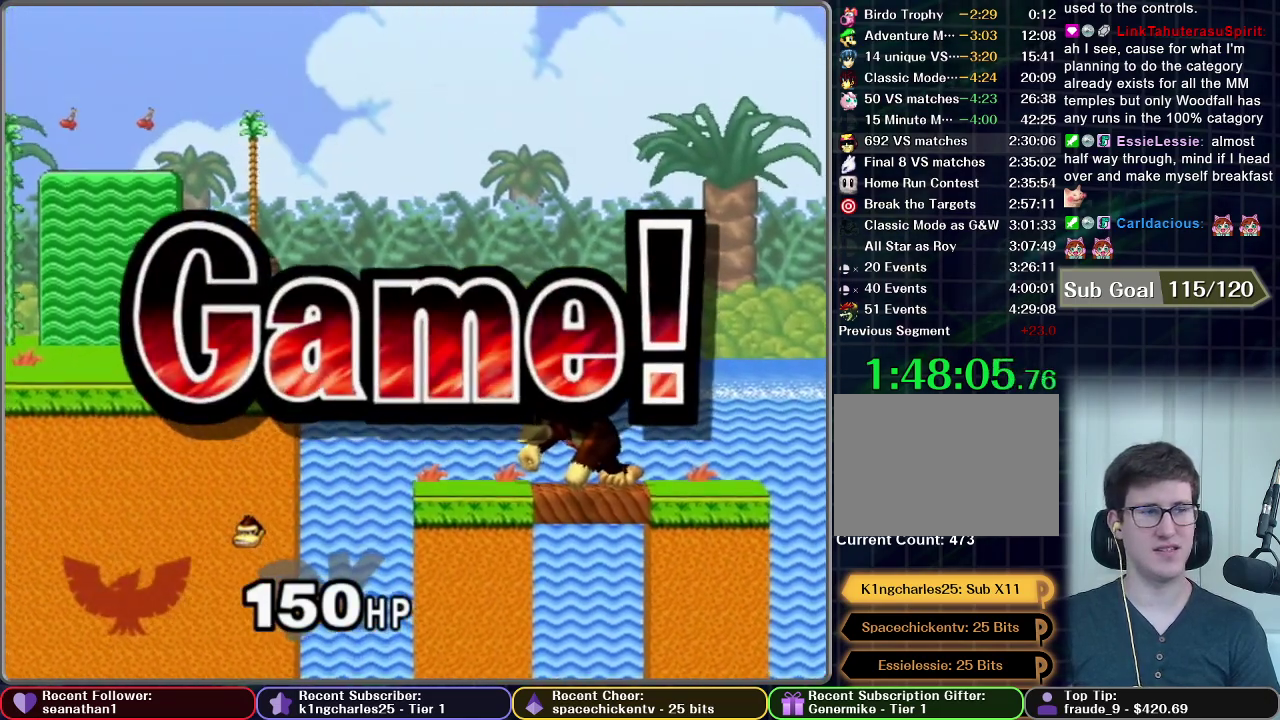
{"buttons": [], "left_stick": "center", "right_stick": "center", "events": []}
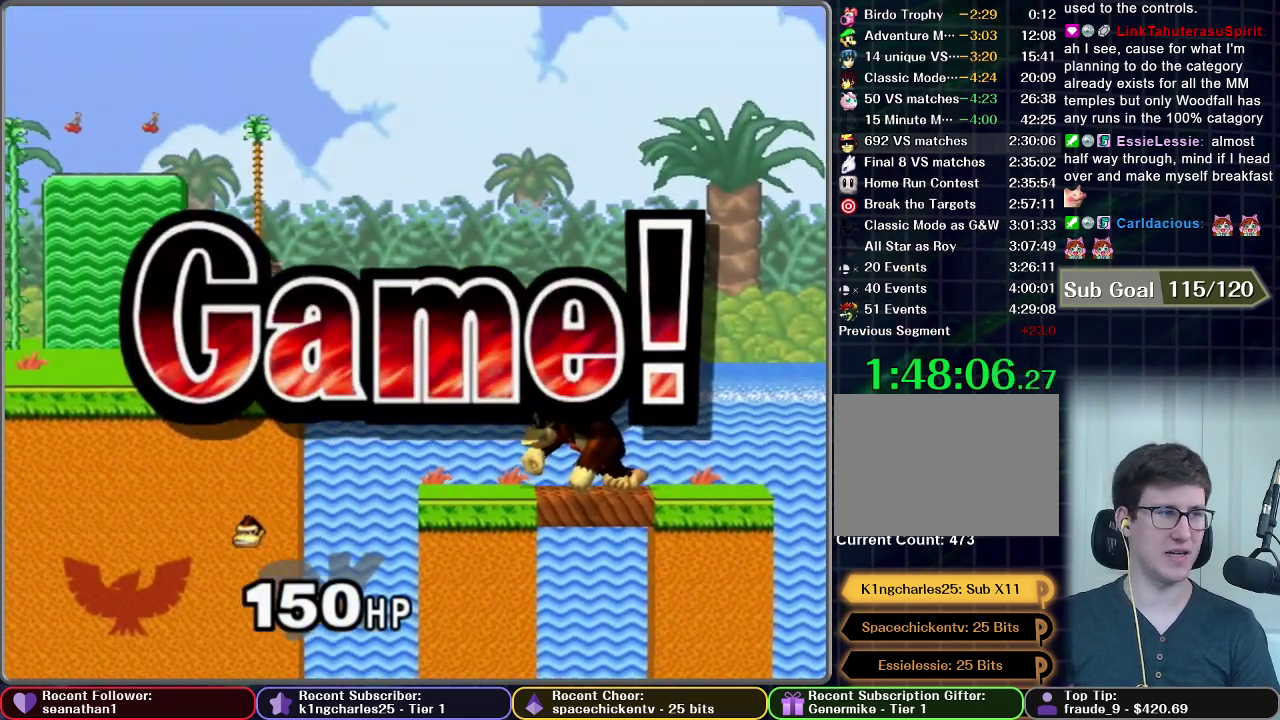
{"buttons": [], "left_stick": "center", "right_stick": "center", "events": []}
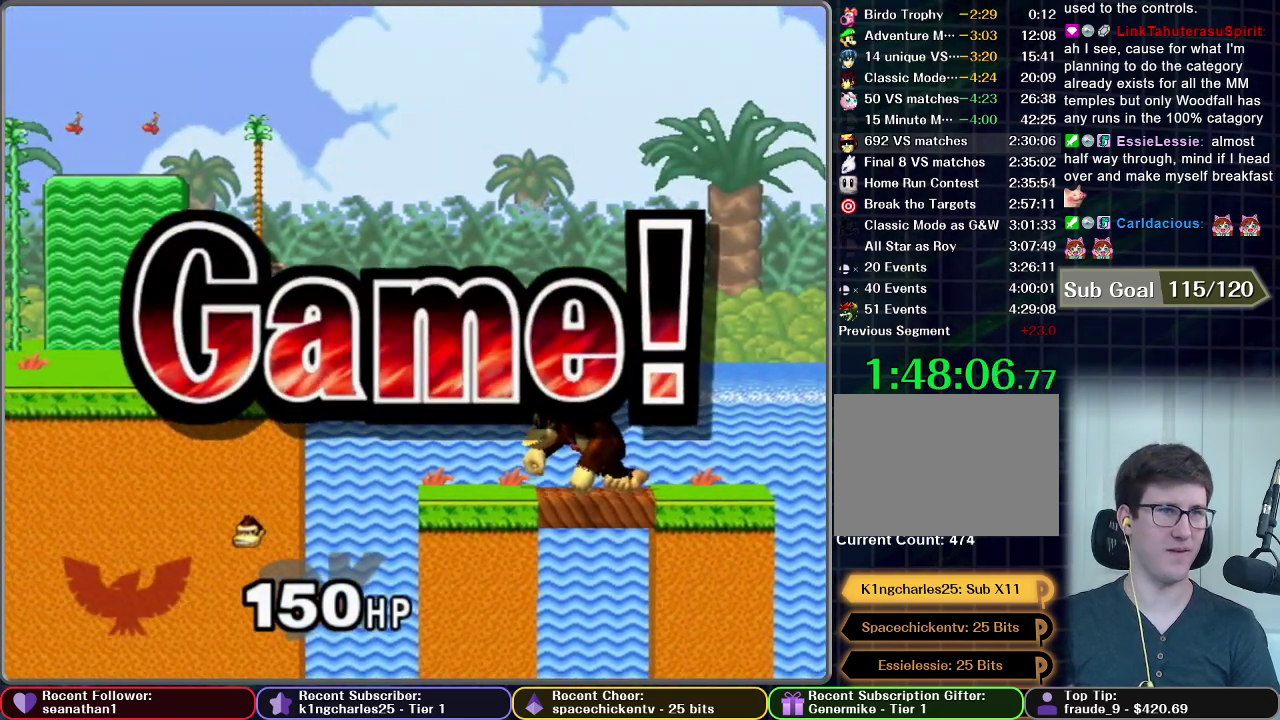
{"buttons": [], "left_stick": "center", "right_stick": "center", "events": []}